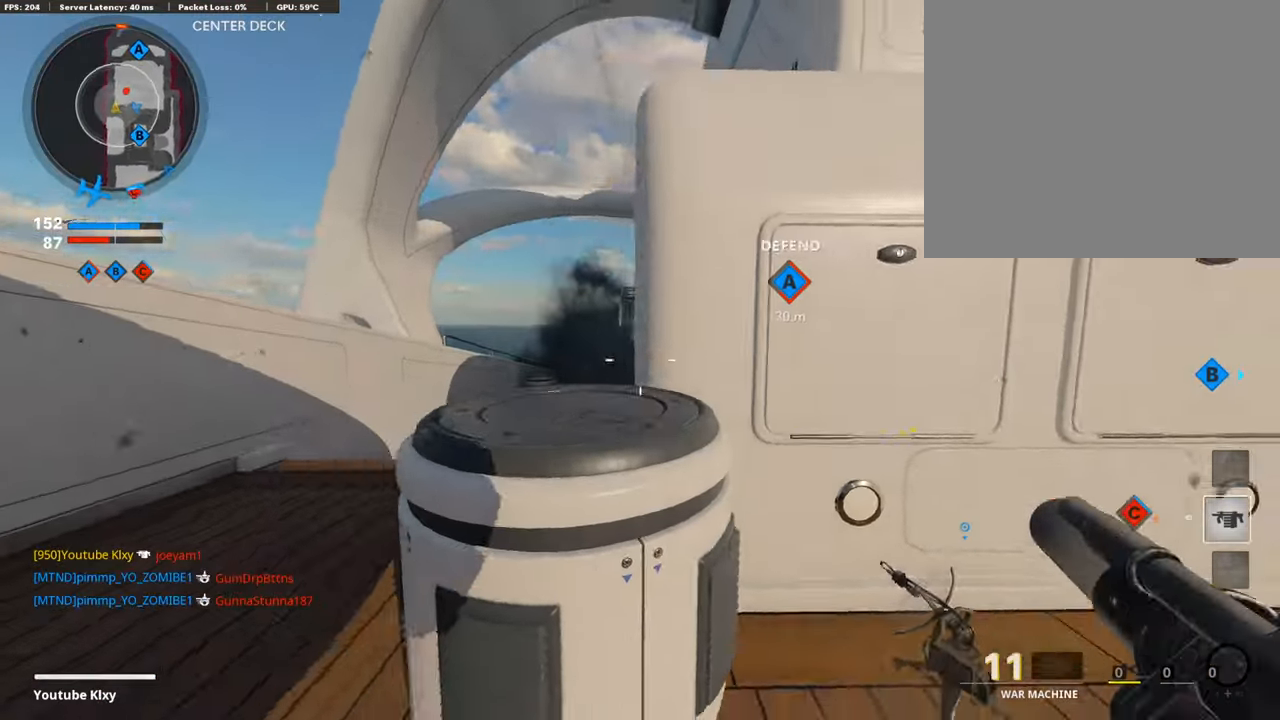
Gameplay with a controller (PlayStation layout); each line is a JSON object with the inputs held at the frame after it. "events" lists button and stick changes between this image and that frame as [ms after this image, input, new state], when the widget could be followed in between.
{"buttons": [], "left_stick": "up-right", "right_stick": "center", "events": [[84, "left_stick", "right"], [151, "left_stick", "up-right"], [269, "L3", "down"], [269, "right_stick", "center"], [455, "L3", "up"]]}
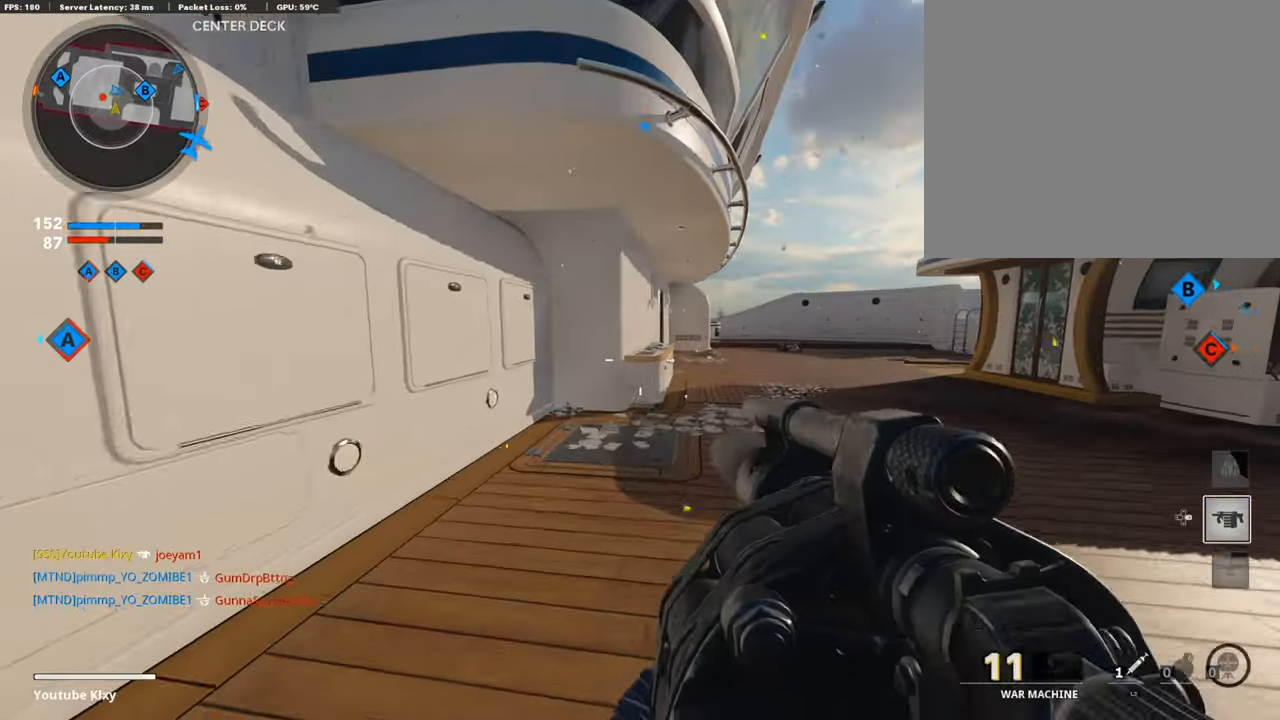
{"buttons": [], "left_stick": "up-right", "right_stick": "center", "events": []}
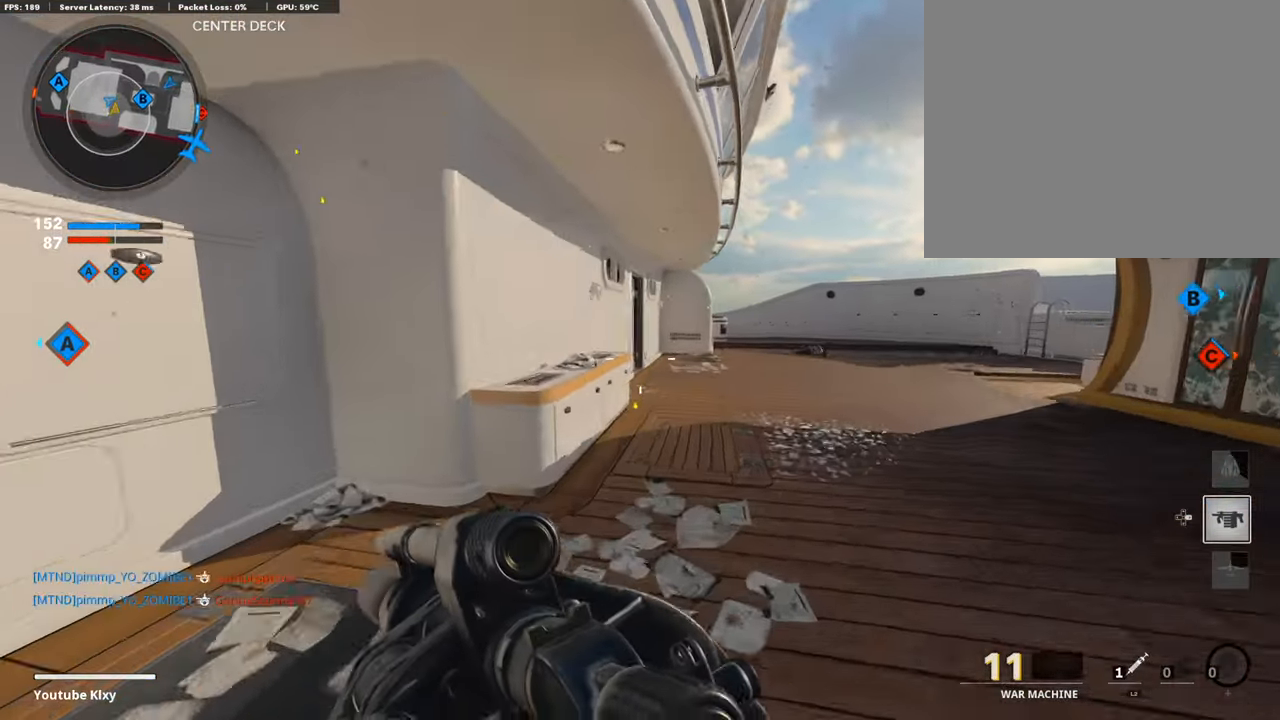
{"buttons": [], "left_stick": "up-right", "right_stick": "center", "events": []}
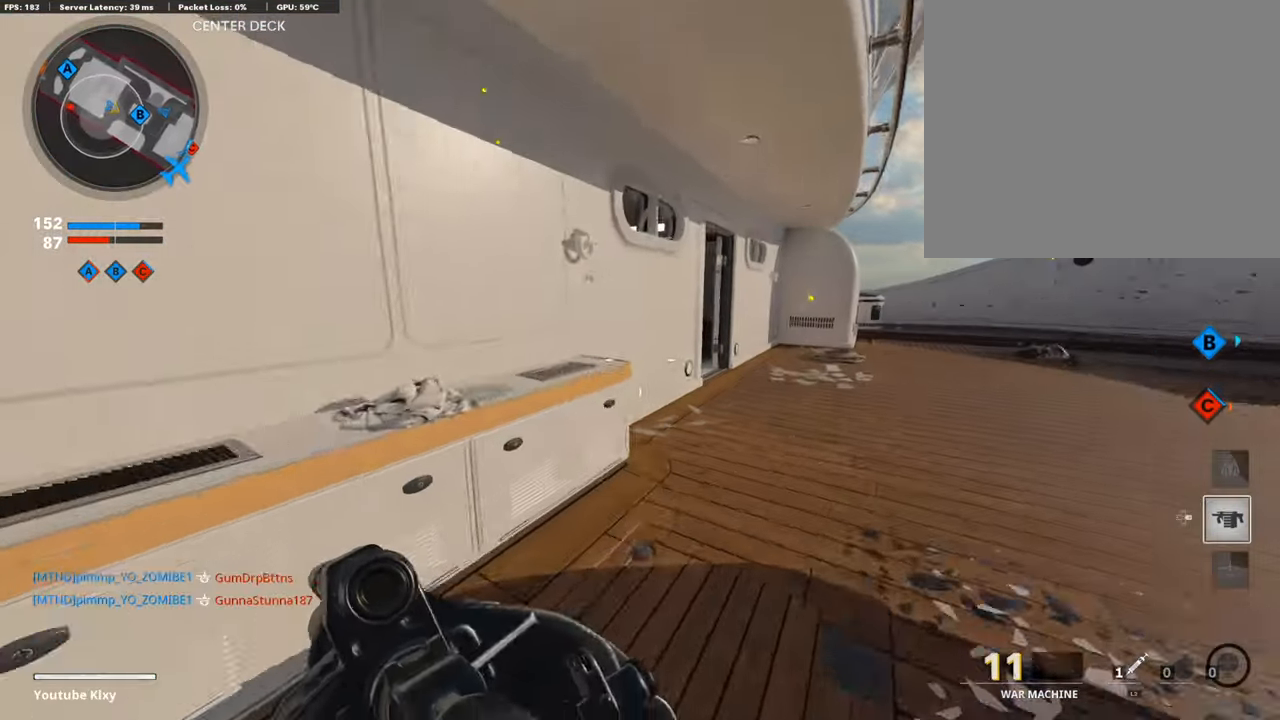
{"buttons": ["R3"], "left_stick": "up-right", "right_stick": "center", "events": [[118, "right_stick", "left"], [253, "right_stick", "center"], [388, "R3", "down"]]}
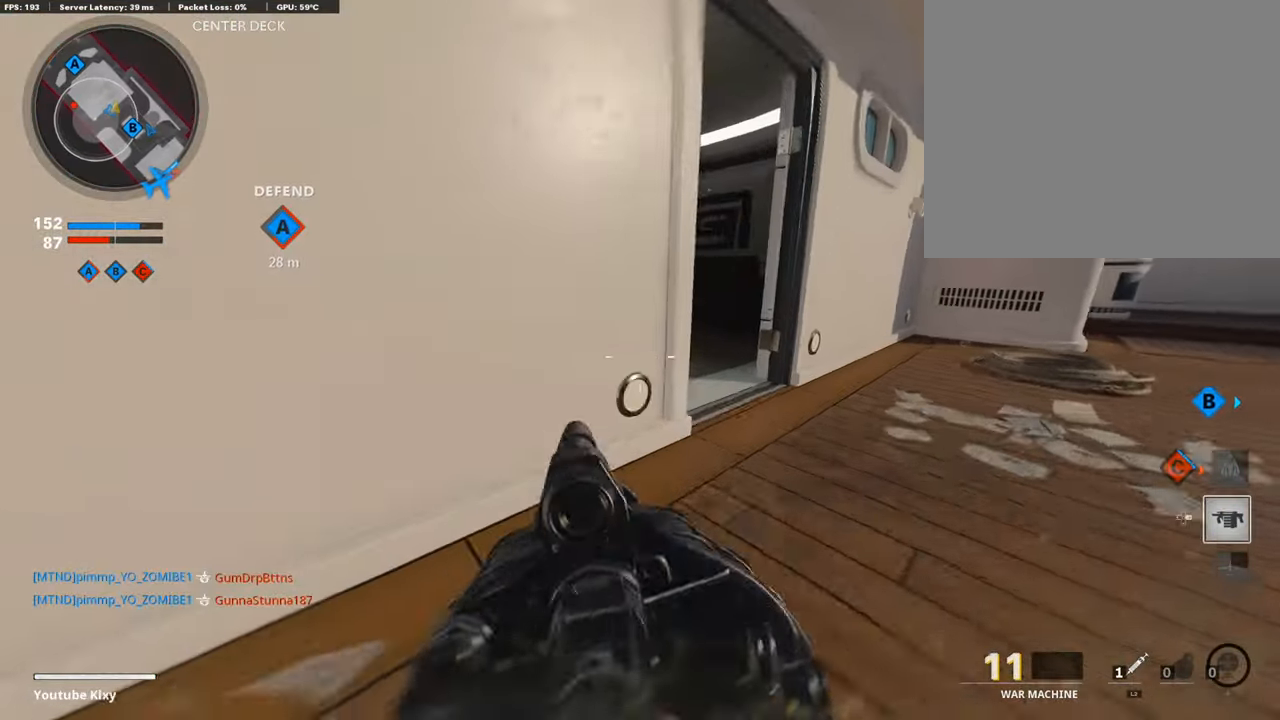
{"buttons": ["R1"], "left_stick": "down-left", "right_stick": "center", "events": [[85, "R3", "up"], [85, "right_stick", "left"], [405, "R1", "down"], [405, "left_stick", "down-left"], [506, "right_stick", "center"]]}
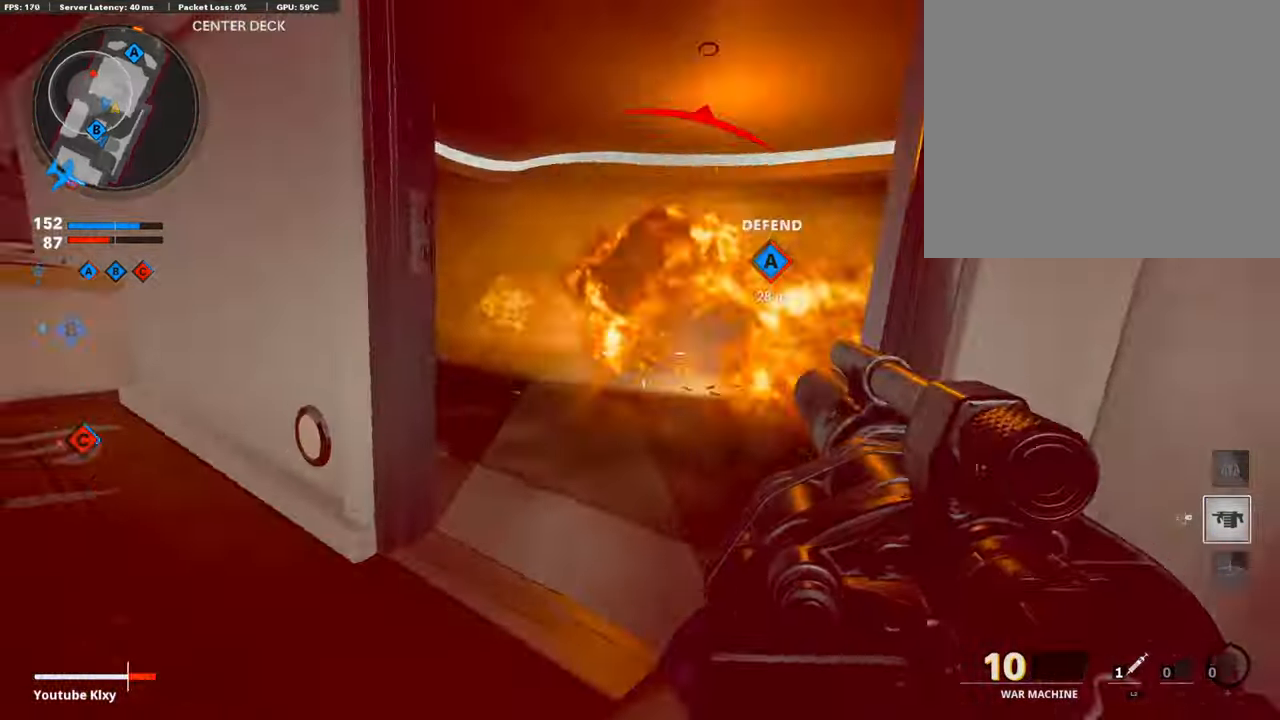
{"buttons": [], "left_stick": "right", "right_stick": "right", "events": [[68, "R1", "up"], [68, "left_stick", "left"], [135, "right_stick", "left"], [202, "L2", "down"], [202, "left_stick", "up-left"], [219, "right_stick", "center"], [304, "right_stick", "left"], [354, "L2", "up"], [405, "right_stick", "right"], [422, "left_stick", "right"]]}
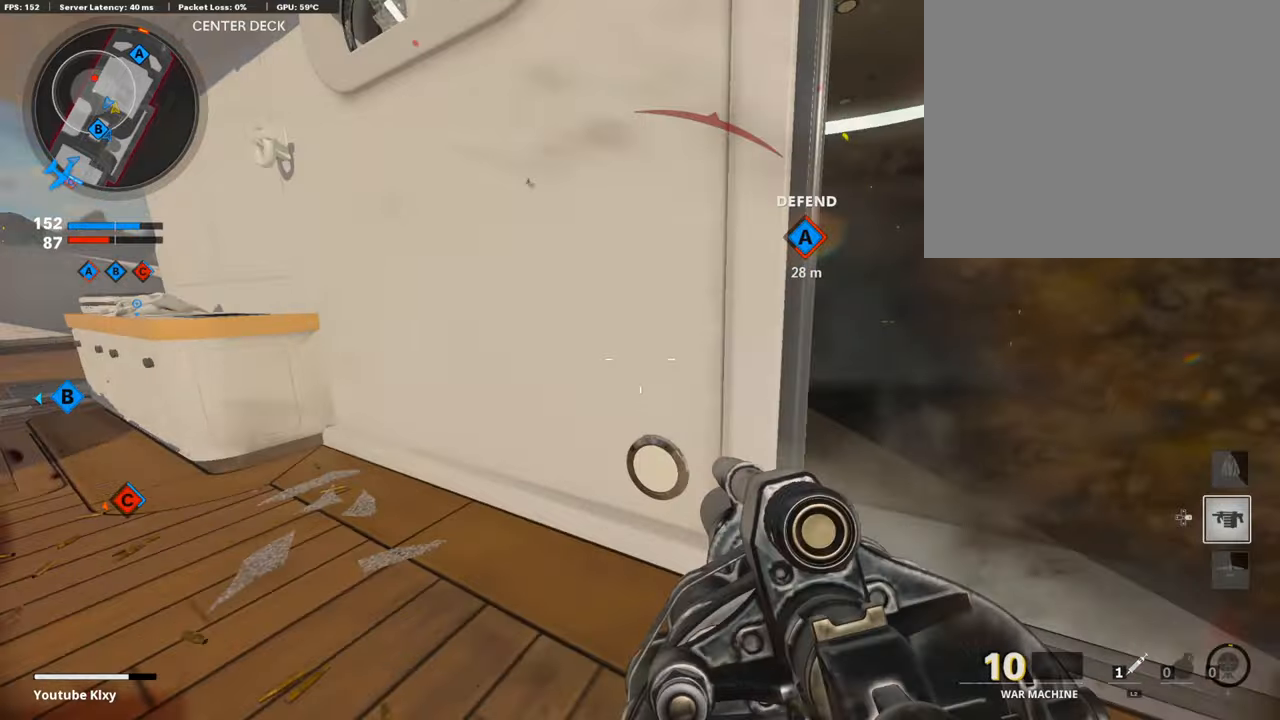
{"buttons": ["L3"], "left_stick": "up-left", "right_stick": "left", "events": [[67, "right_stick", "center"], [219, "R1", "down"], [287, "left_stick", "left"], [320, "right_stick", "left"], [337, "R1", "up"], [421, "left_stick", "up-left"], [489, "L3", "down"]]}
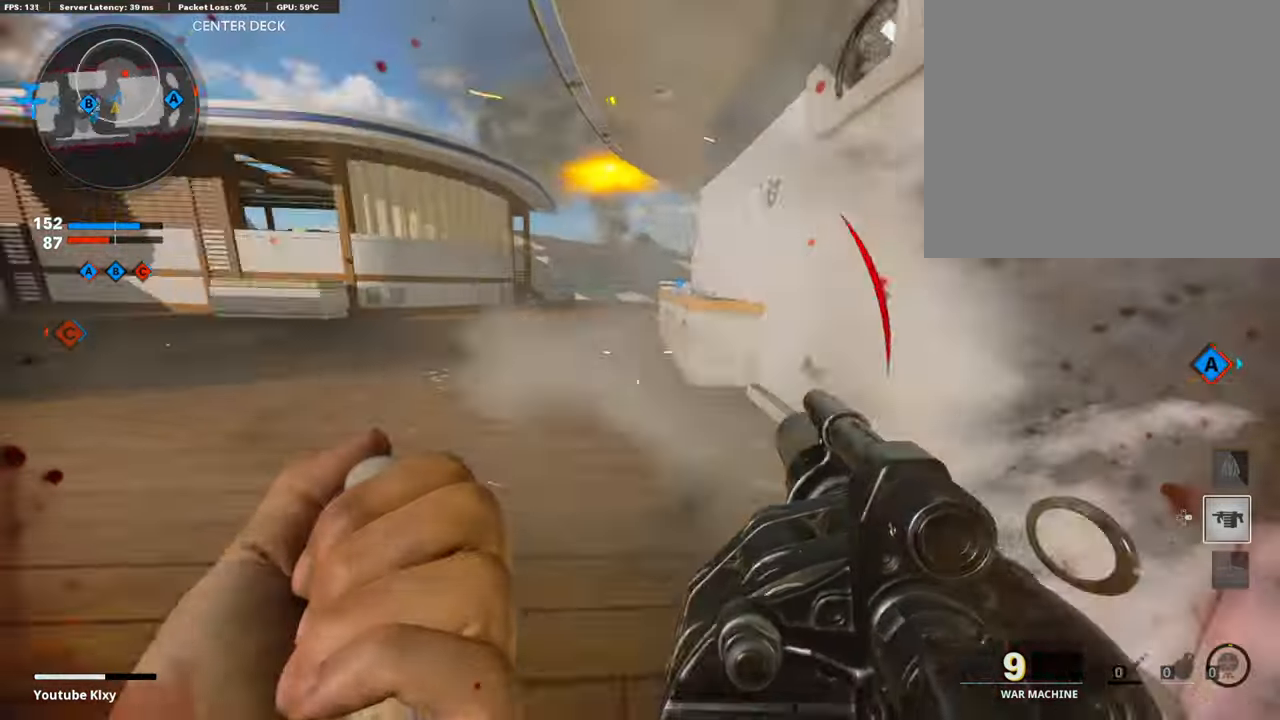
{"buttons": ["L3"], "left_stick": "up-right", "right_stick": "right", "events": [[67, "right_stick", "center"], [151, "left_stick", "up"], [185, "right_stick", "right"], [303, "L3", "up"], [303, "left_stick", "right"], [455, "left_stick", "up-right"], [505, "L3", "down"]]}
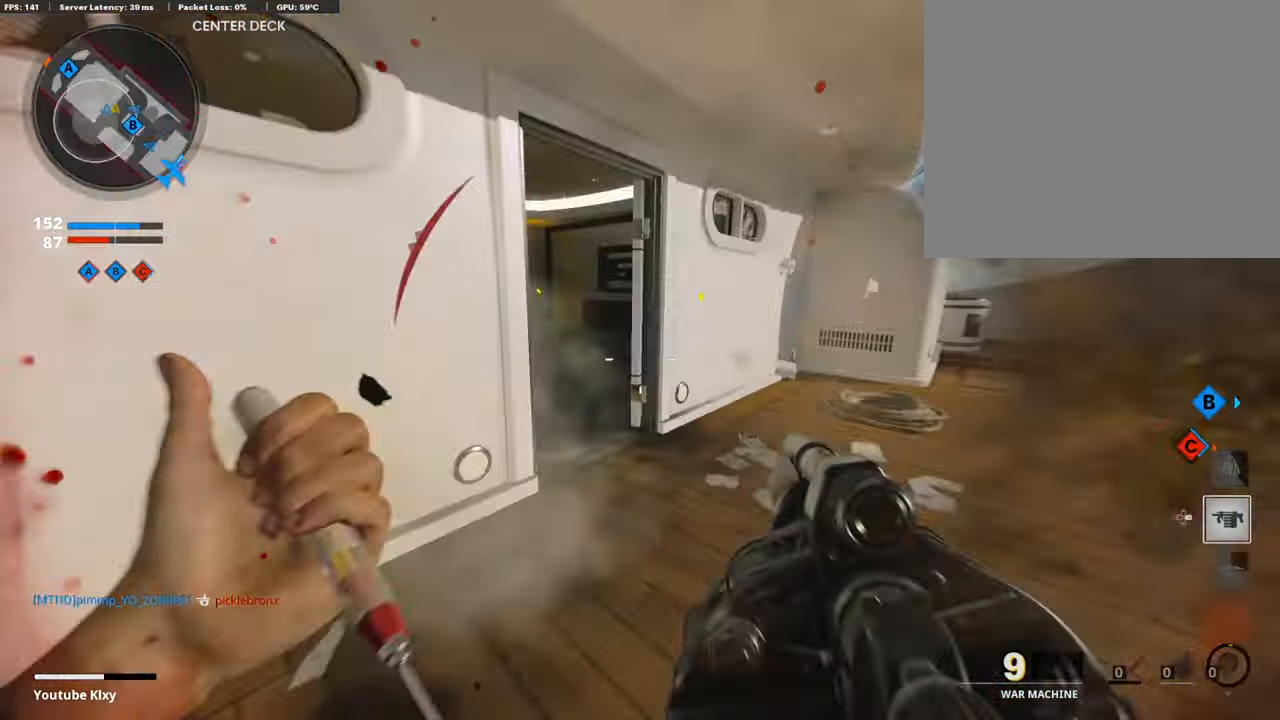
{"buttons": ["L3"], "left_stick": "up", "right_stick": "left", "events": [[17, "right_stick", "center"], [51, "left_stick", "up"], [203, "right_stick", "left"]]}
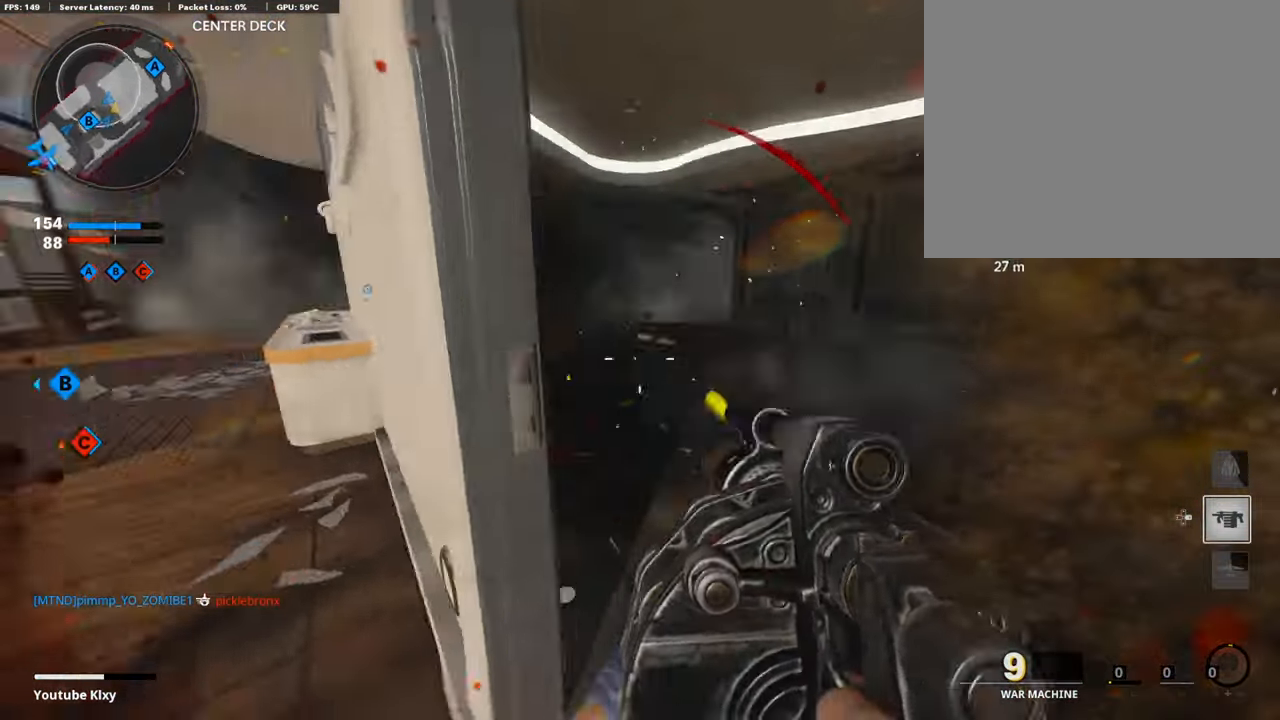
{"buttons": [], "left_stick": "down-left", "right_stick": "right", "events": [[34, "L3", "up"], [152, "left_stick", "down-right"], [185, "R1", "down"], [219, "right_stick", "center"], [270, "left_stick", "down-left"], [270, "right_stick", "up-right"], [421, "R1", "up"], [421, "right_stick", "center"], [472, "right_stick", "right"]]}
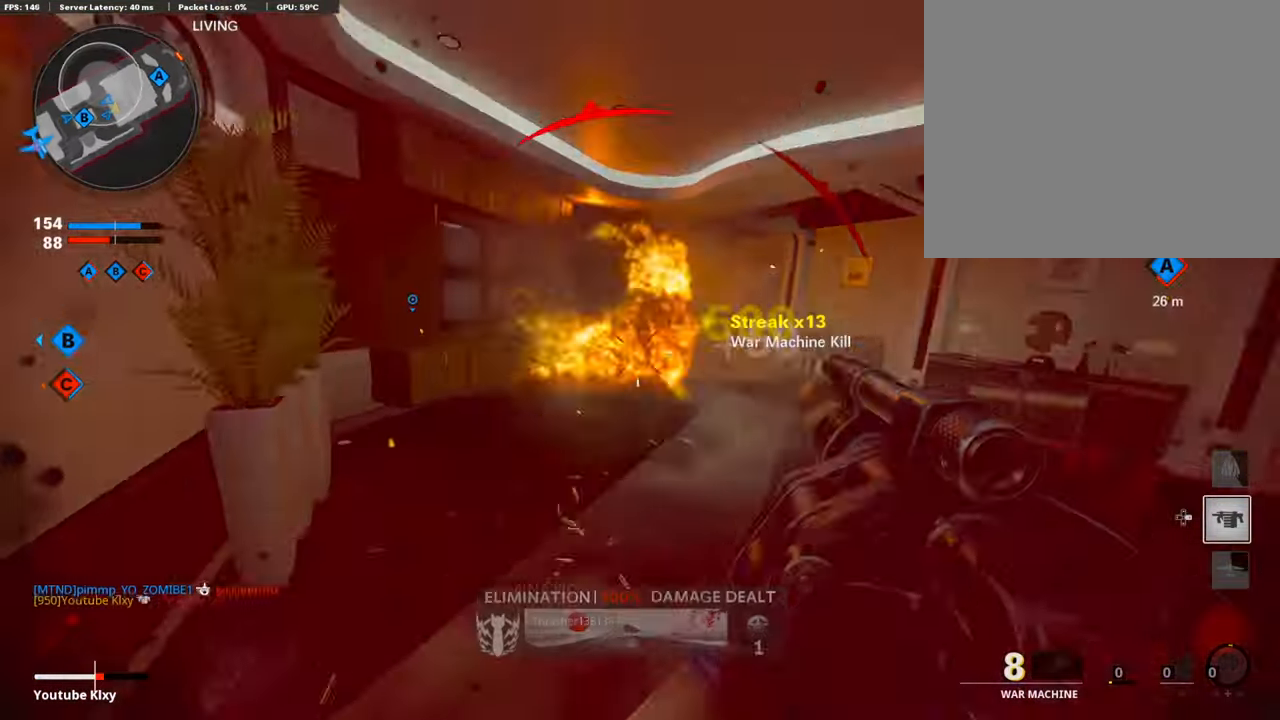
{"buttons": [], "left_stick": "down-left", "right_stick": "left", "events": [[168, "right_stick", "center"], [421, "right_stick", "left"]]}
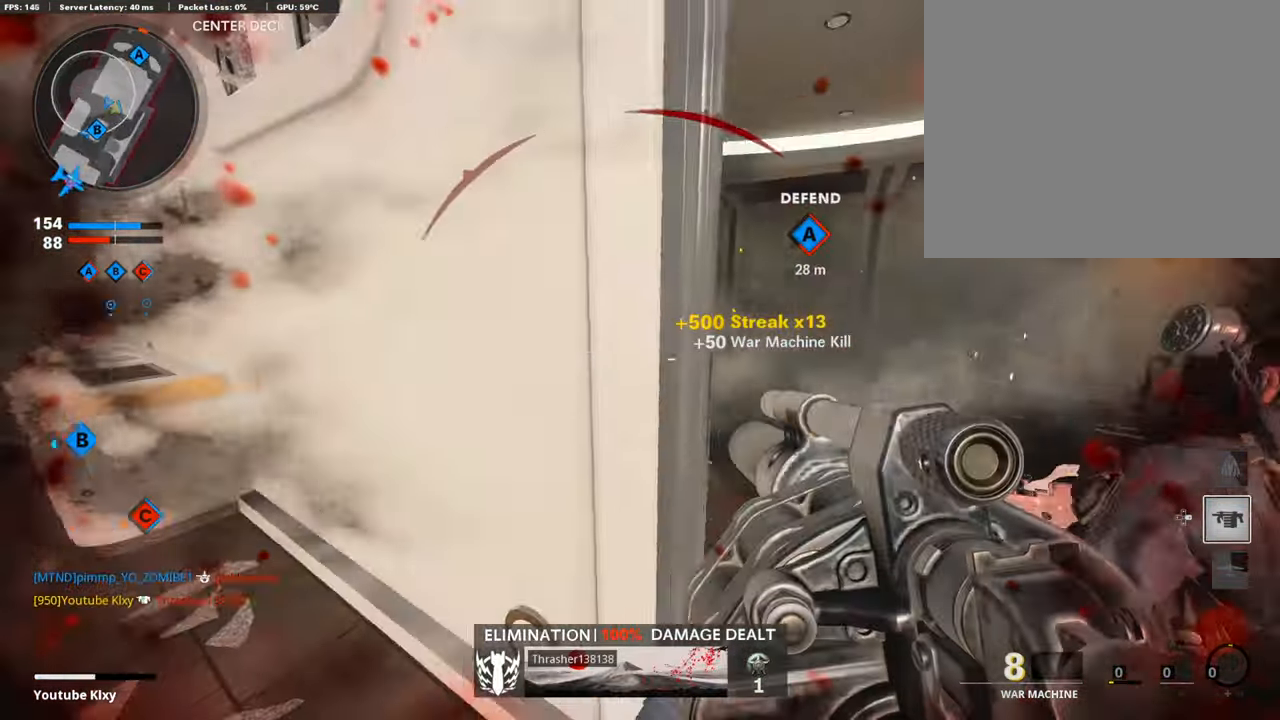
{"buttons": [], "left_stick": "up", "right_stick": "right", "events": [[67, "left_stick", "up-left"], [101, "L3", "down"], [168, "right_stick", "center"], [269, "CROSS", "down"], [269, "left_stick", "up"], [320, "CROSS", "up"], [387, "L3", "up"], [421, "right_stick", "right"]]}
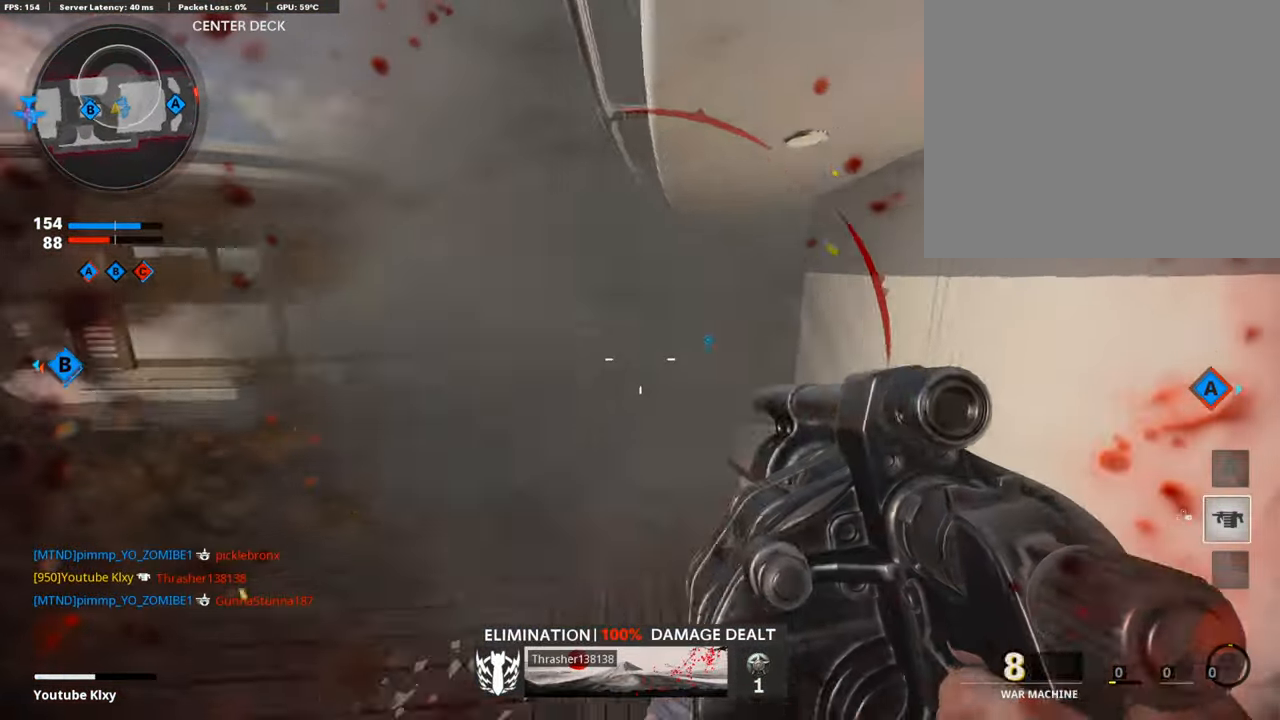
{"buttons": [], "left_stick": "up-left", "right_stick": "center", "events": [[118, "R3", "down"], [118, "right_stick", "center"], [287, "left_stick", "up-left"], [472, "R3", "up"]]}
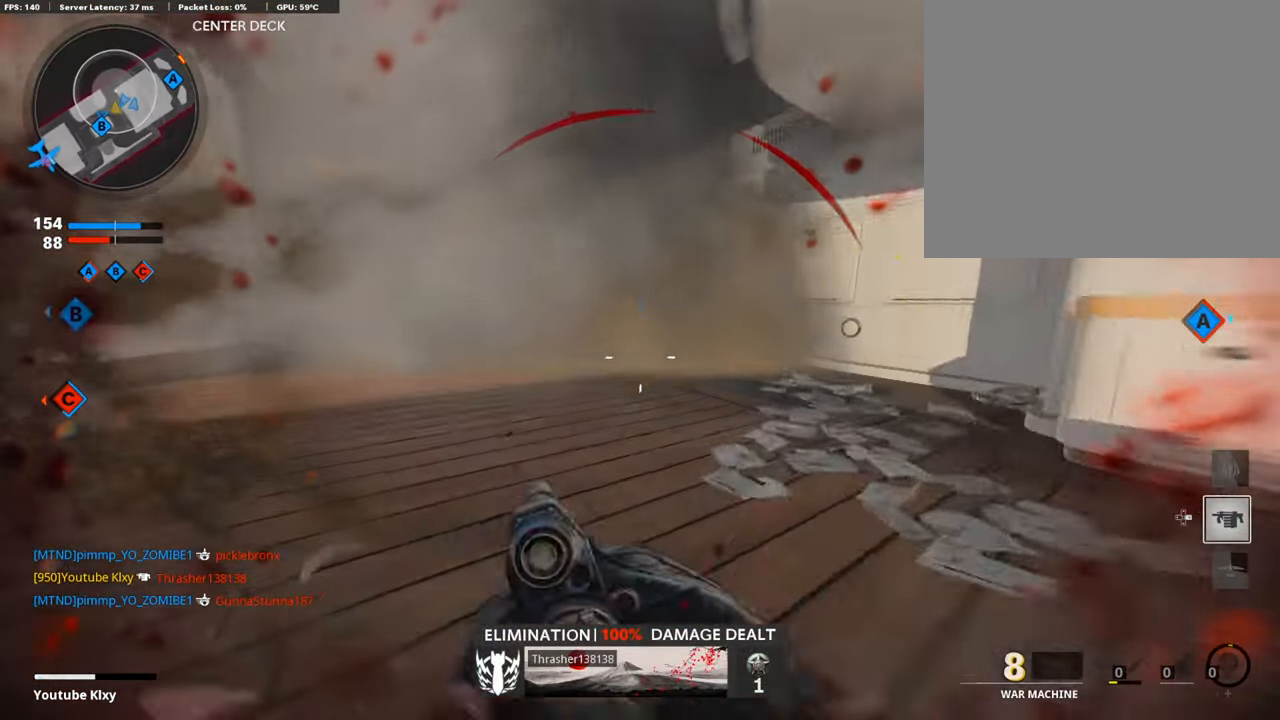
{"buttons": ["L1"], "left_stick": "up-left", "right_stick": "up-right", "events": [[17, "right_stick", "up-right"], [67, "right_stick", "center"], [118, "CROSS", "down"], [219, "CROSS", "up"], [219, "L1", "down"], [320, "right_stick", "right"], [404, "right_stick", "up-right"]]}
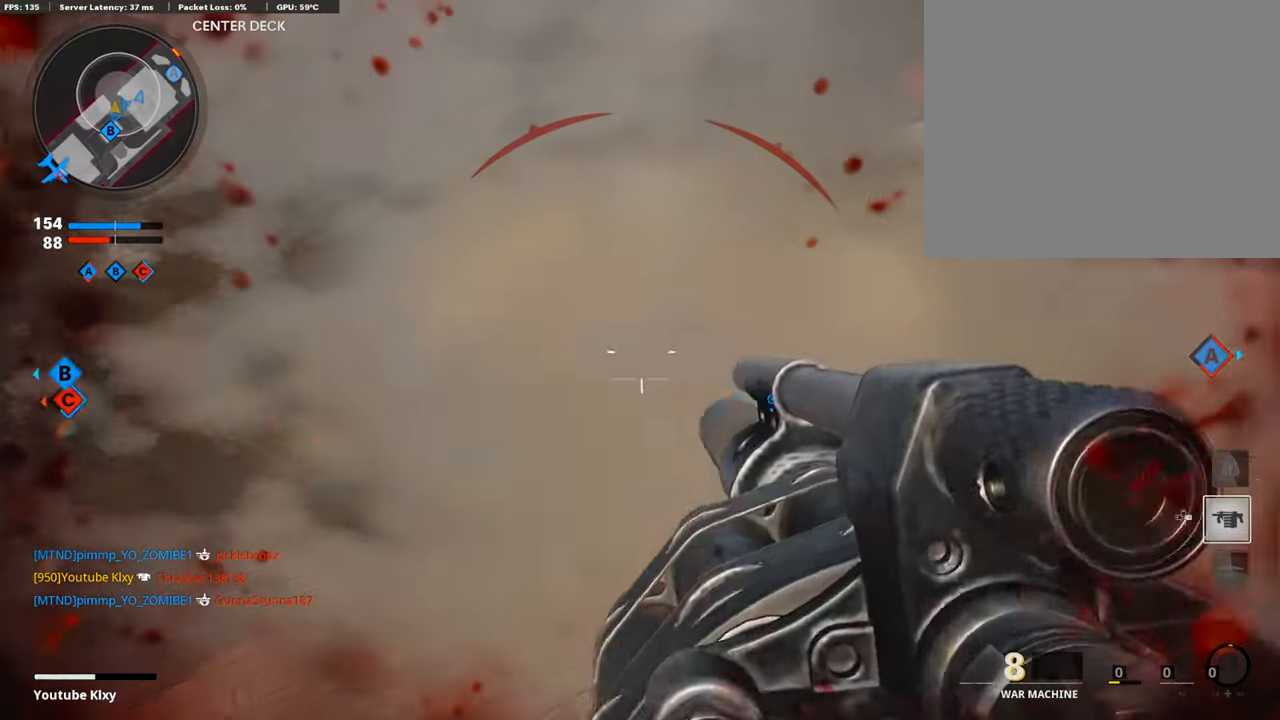
{"buttons": ["L3"], "left_stick": "up-right", "right_stick": "center", "events": [[17, "R1", "down"], [84, "L1", "up"], [118, "left_stick", "up-right"], [118, "right_stick", "center"], [151, "R1", "up"], [303, "L3", "down"]]}
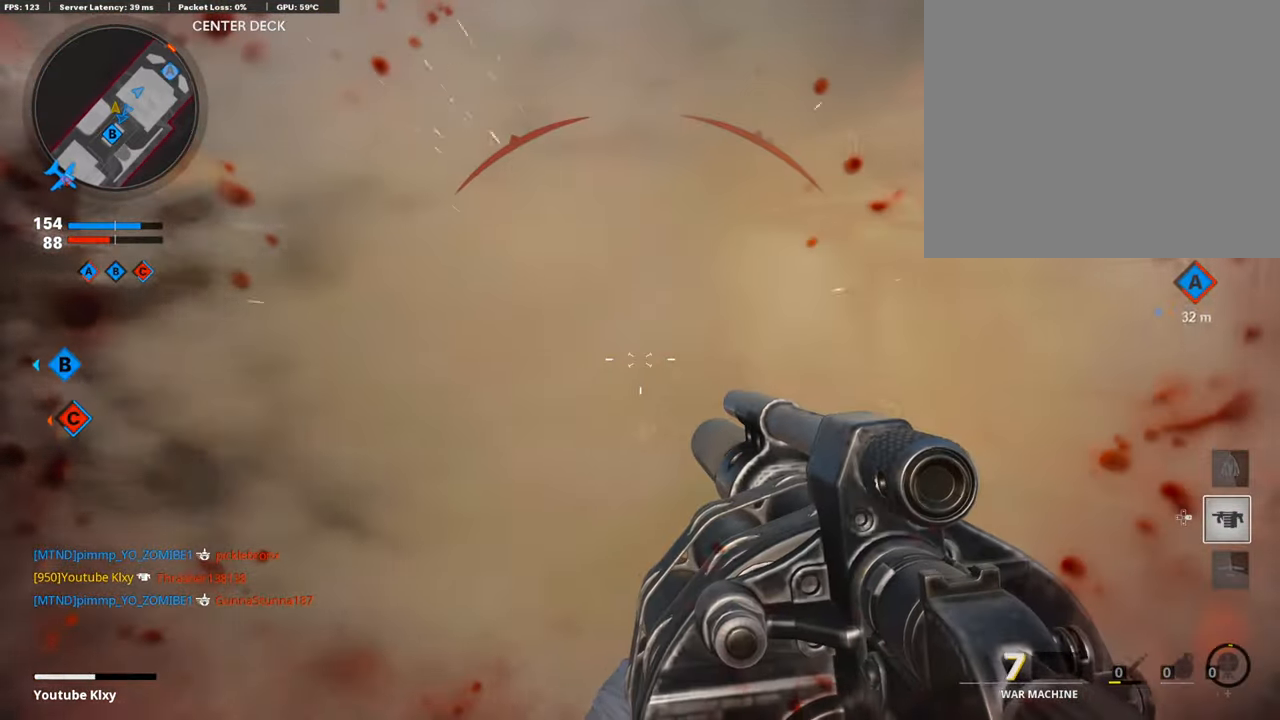
{"buttons": ["L3"], "left_stick": "up-left", "right_stick": "down", "events": [[17, "left_stick", "up"], [85, "L3", "up"], [169, "right_stick", "down"], [186, "left_stick", "left"], [270, "left_stick", "up-left"], [321, "L3", "down"]]}
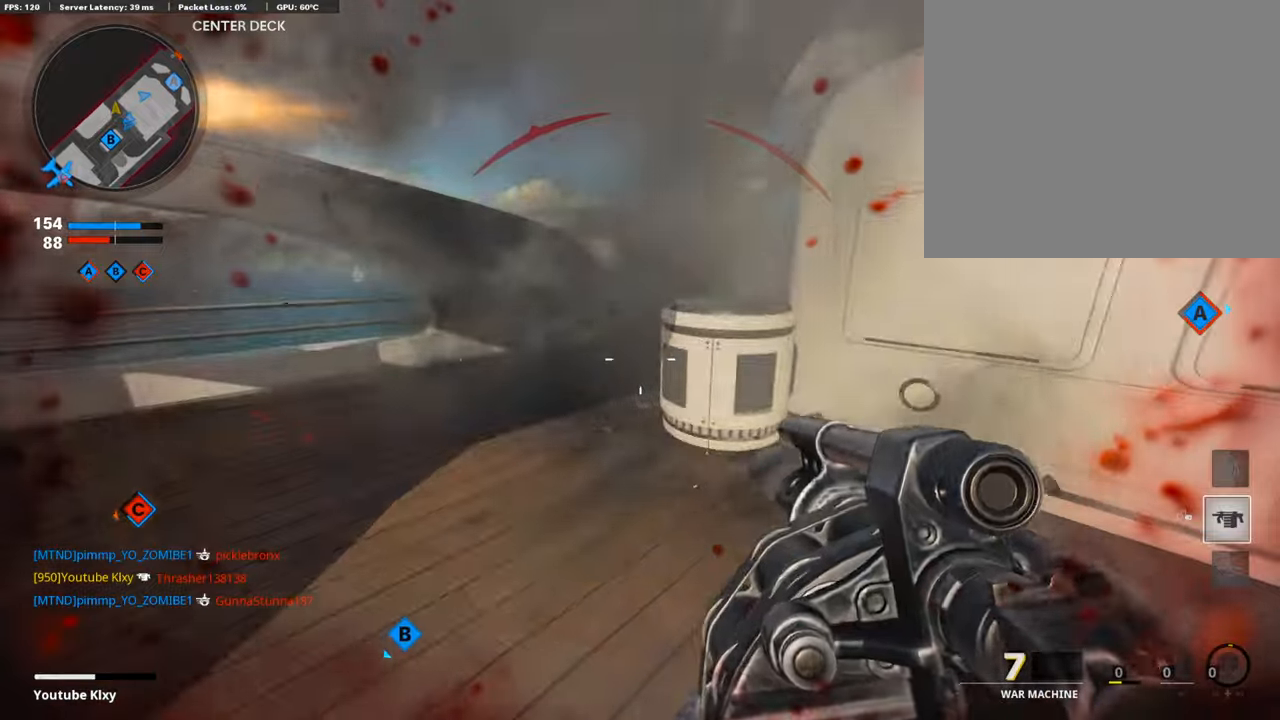
{"buttons": ["L1"], "left_stick": "up-left", "right_stick": "center", "events": [[67, "right_stick", "down-right"], [287, "right_stick", "right"], [320, "CROSS", "down"], [354, "L3", "up"], [405, "CROSS", "up"], [405, "right_stick", "center"], [455, "L1", "down"]]}
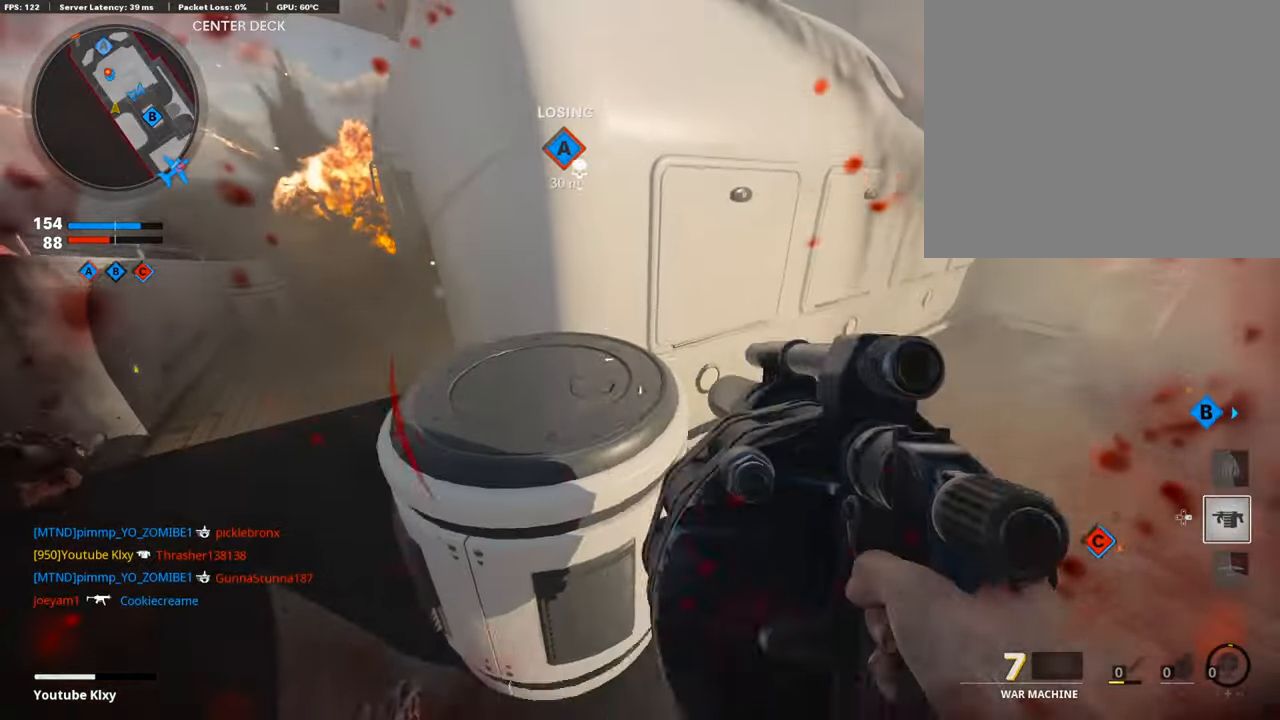
{"buttons": [], "left_stick": "left", "right_stick": "down", "events": [[33, "left_stick", "left"], [118, "right_stick", "left"], [236, "right_stick", "center"], [354, "L1", "up"], [387, "right_stick", "down"]]}
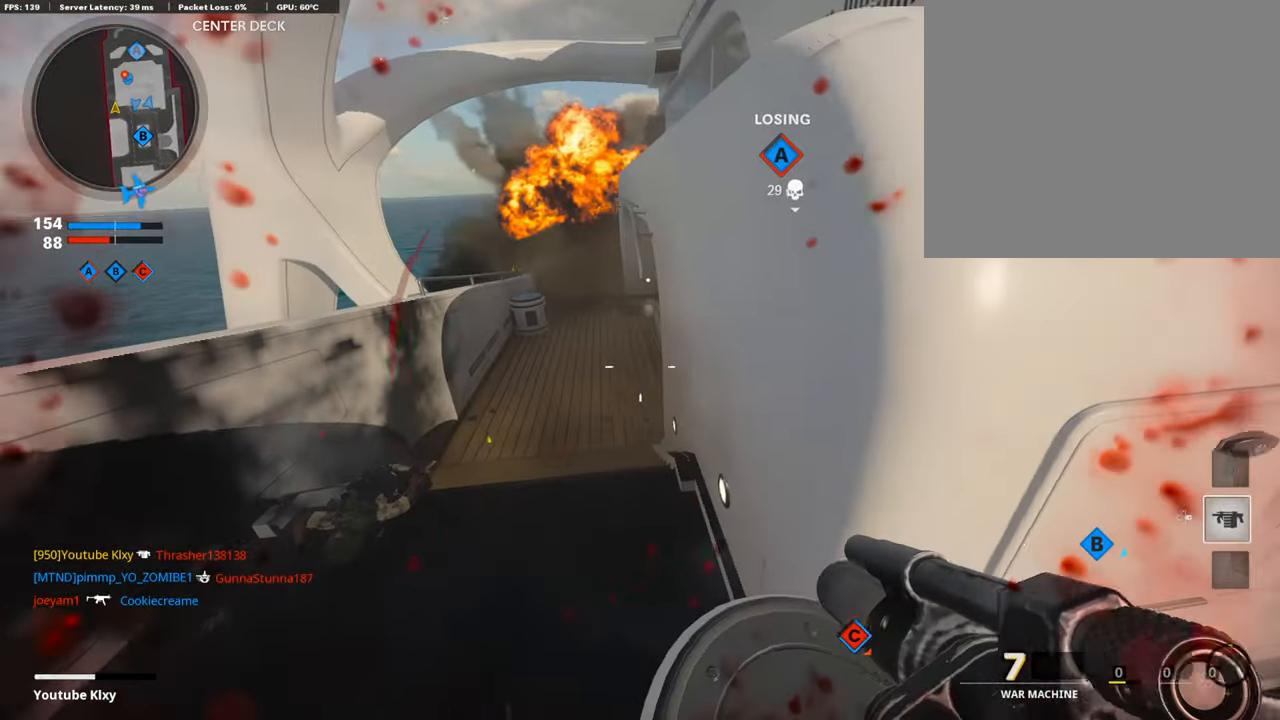
{"buttons": [], "left_stick": "up-left", "right_stick": "center", "events": [[85, "R1", "down"], [85, "right_stick", "up-right"], [169, "right_stick", "right"], [220, "R1", "up"], [405, "right_stick", "center"], [422, "left_stick", "up-left"]]}
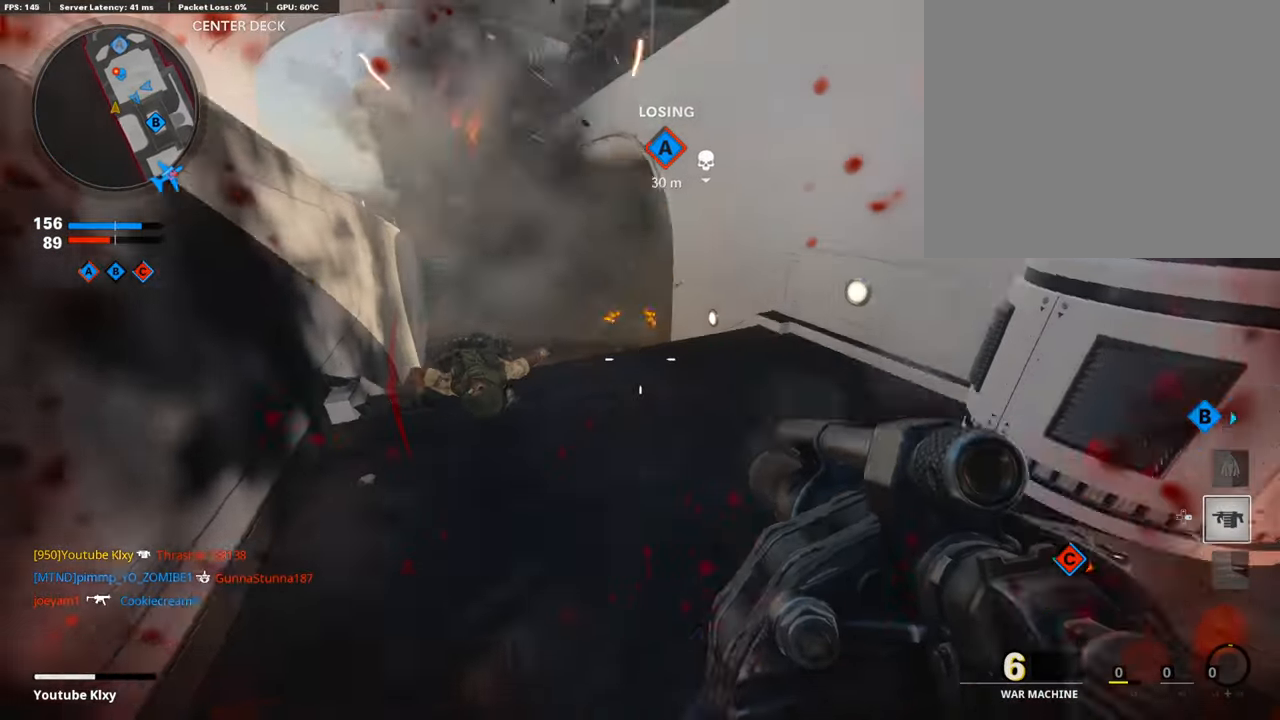
{"buttons": ["CROSS"], "left_stick": "up-left", "right_stick": "right", "events": [[51, "L3", "down"], [118, "left_stick", "up"], [253, "L3", "up"], [337, "left_stick", "up-left"], [337, "right_stick", "right"], [455, "CROSS", "down"]]}
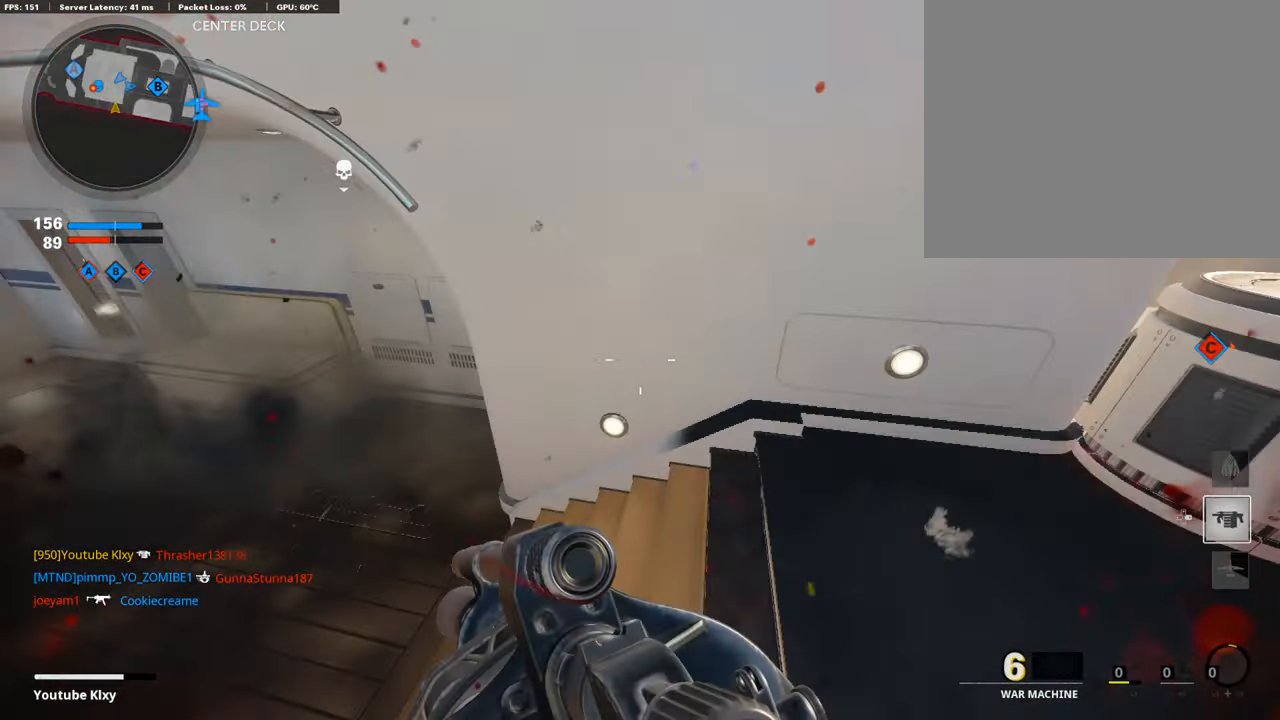
{"buttons": ["R3"], "left_stick": "up-right", "right_stick": "center", "events": [[50, "left_stick", "down-left"], [152, "left_stick", "down-right"], [286, "CROSS", "up"], [303, "right_stick", "center"], [337, "left_stick", "up-right"], [489, "R3", "down"]]}
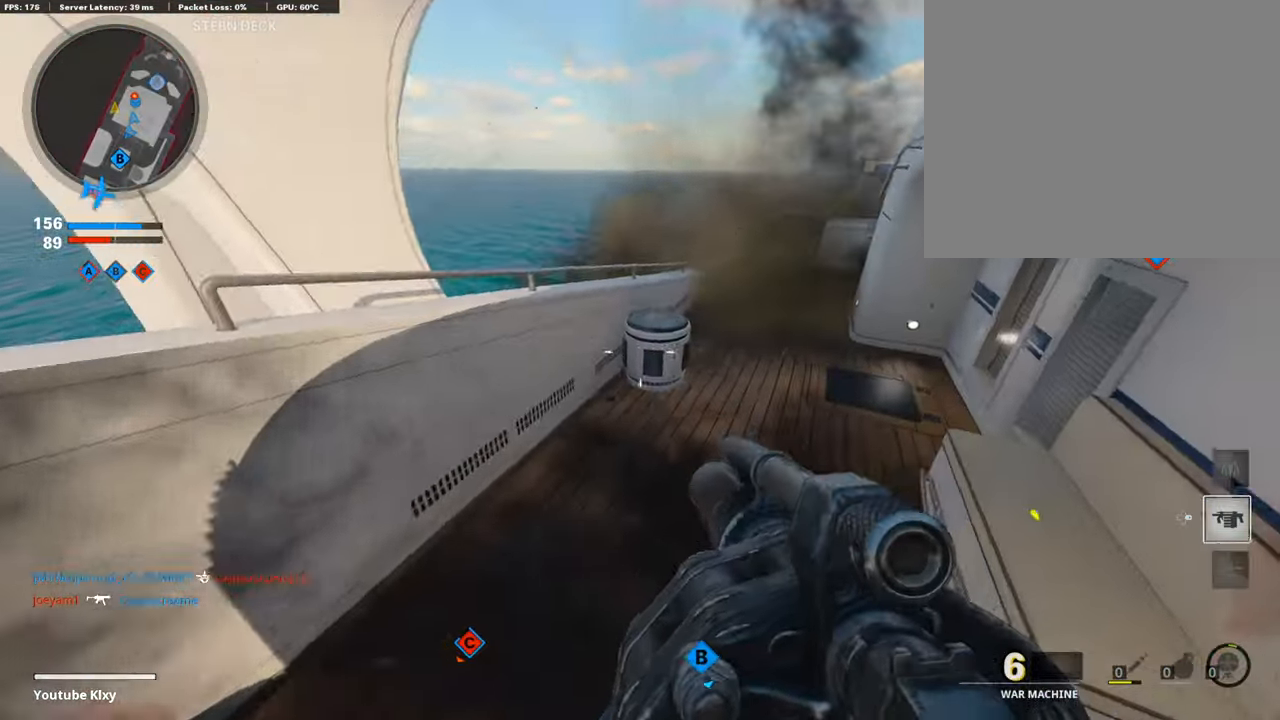
{"buttons": [], "left_stick": "up-left", "right_stick": "center", "events": [[67, "right_stick", "up-right"], [219, "R3", "up"], [252, "left_stick", "up-left"], [387, "right_stick", "center"]]}
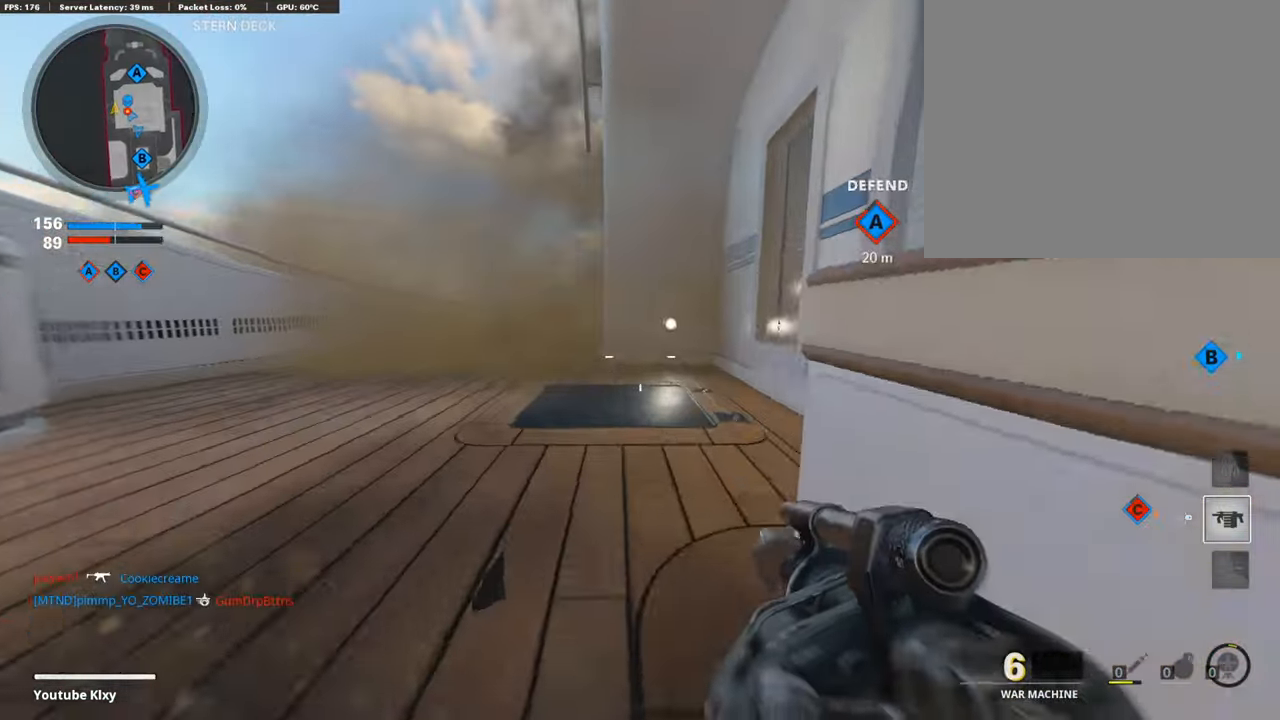
{"buttons": [], "left_stick": "up-left", "right_stick": "center", "events": [[17, "R3", "down"], [51, "L3", "down"], [101, "R3", "up"], [135, "L3", "up"]]}
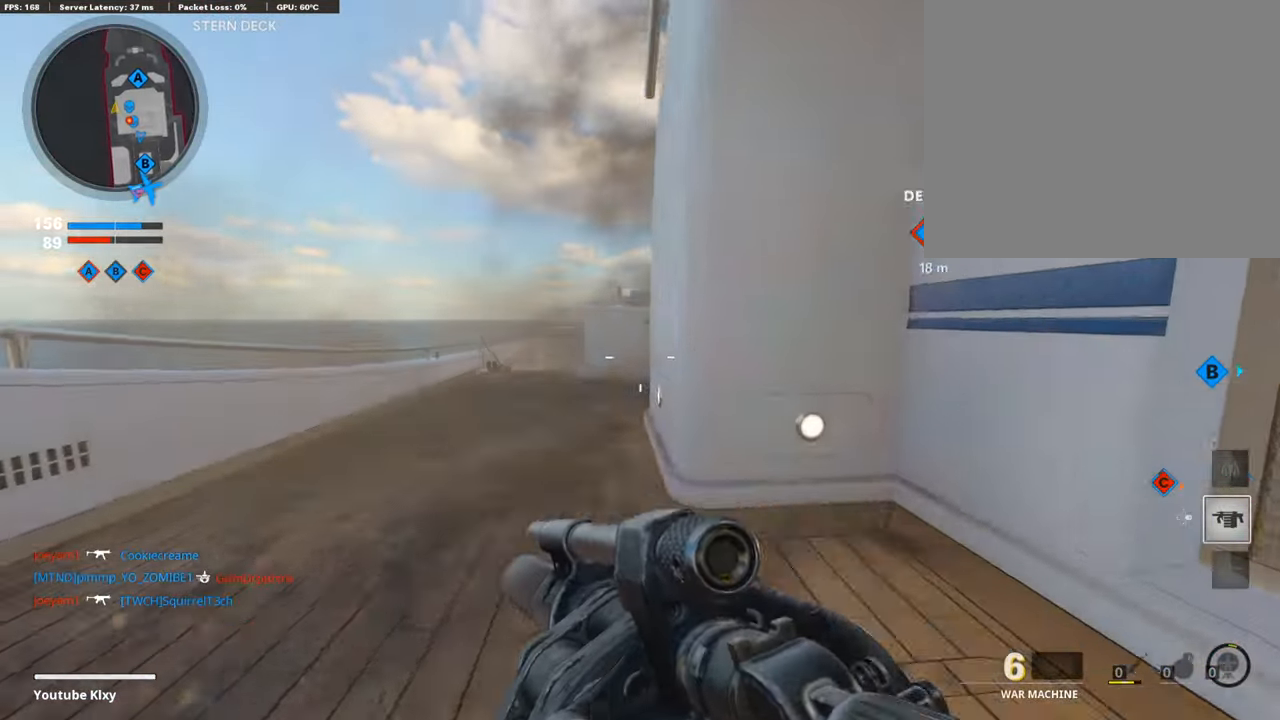
{"buttons": [], "left_stick": "up-left", "right_stick": "right", "events": [[17, "L3", "down"], [303, "L3", "up"], [472, "right_stick", "right"]]}
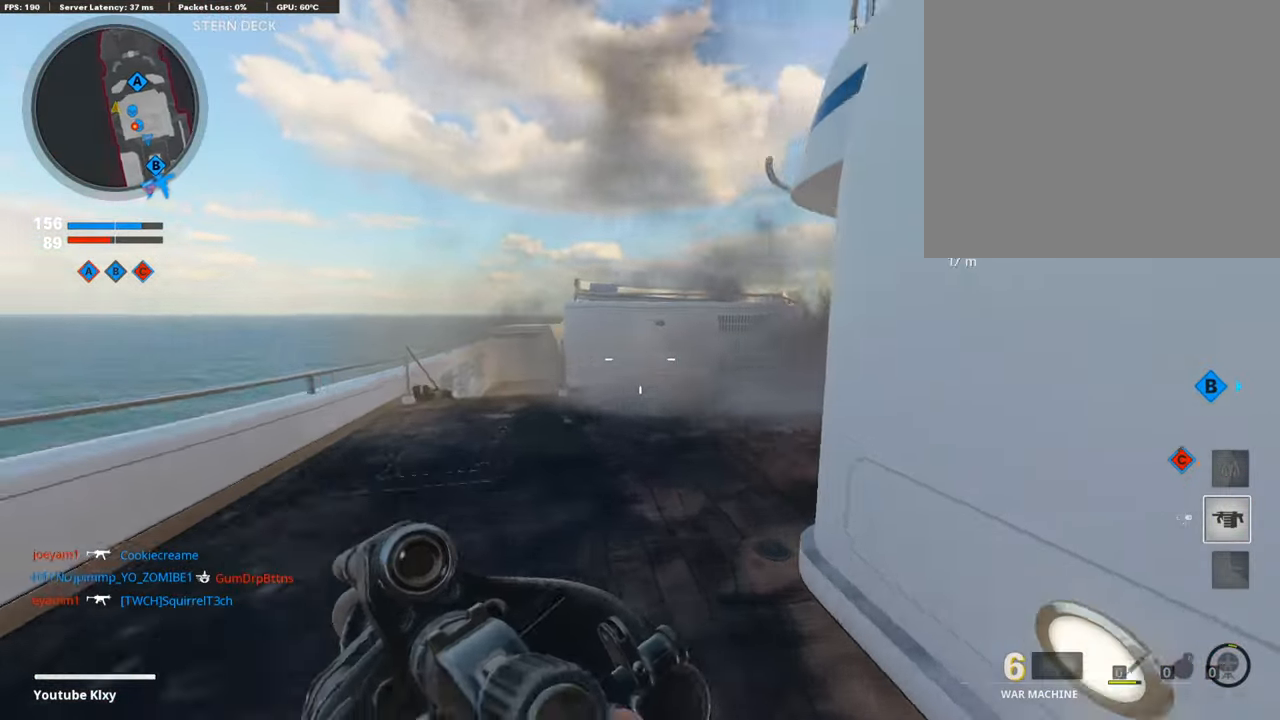
{"buttons": [], "left_stick": "up", "right_stick": "right", "events": [[168, "right_stick", "center"], [286, "right_stick", "right"], [370, "left_stick", "up"]]}
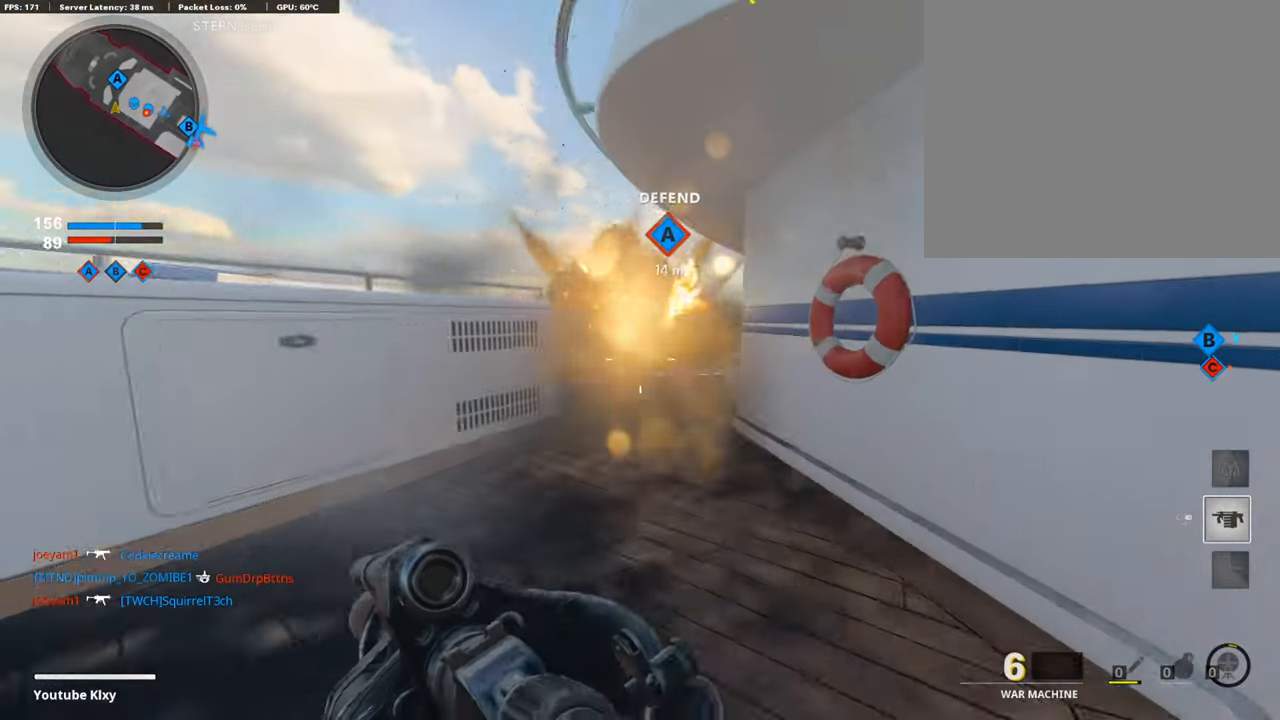
{"buttons": [], "left_stick": "up", "right_stick": "center", "events": [[118, "right_stick", "center"]]}
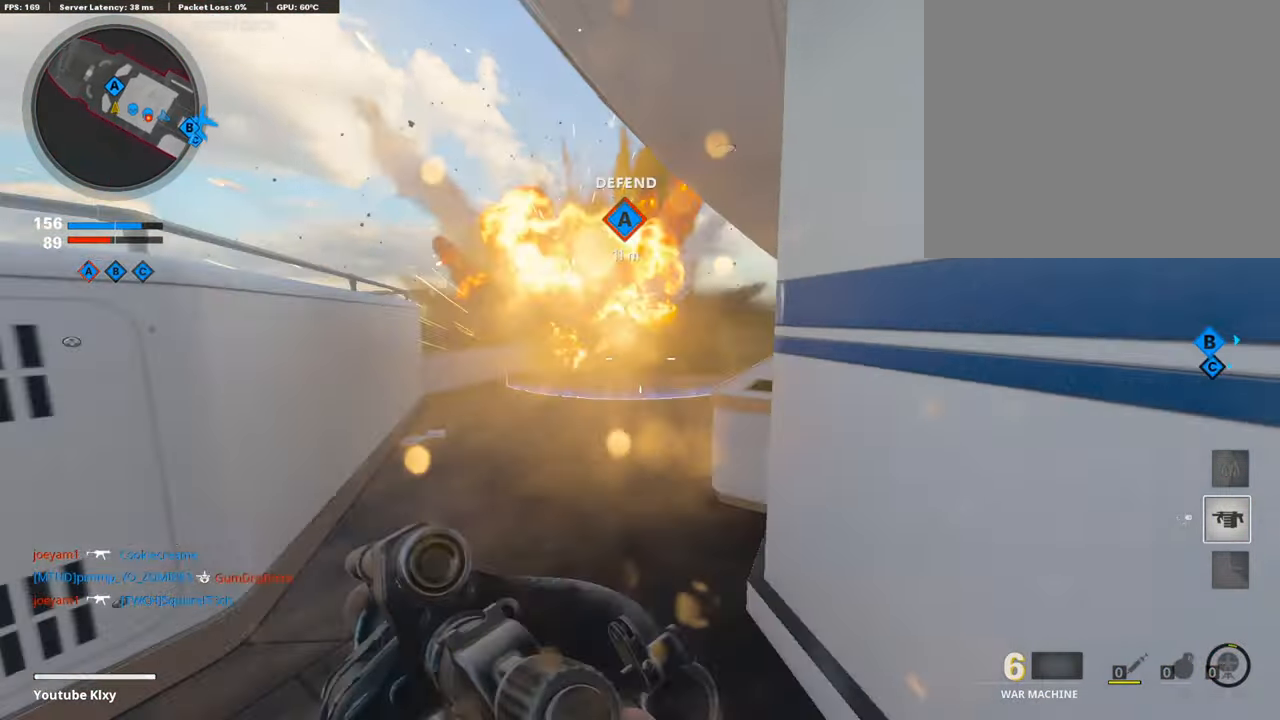
{"buttons": [], "left_stick": "up", "right_stick": "center", "events": []}
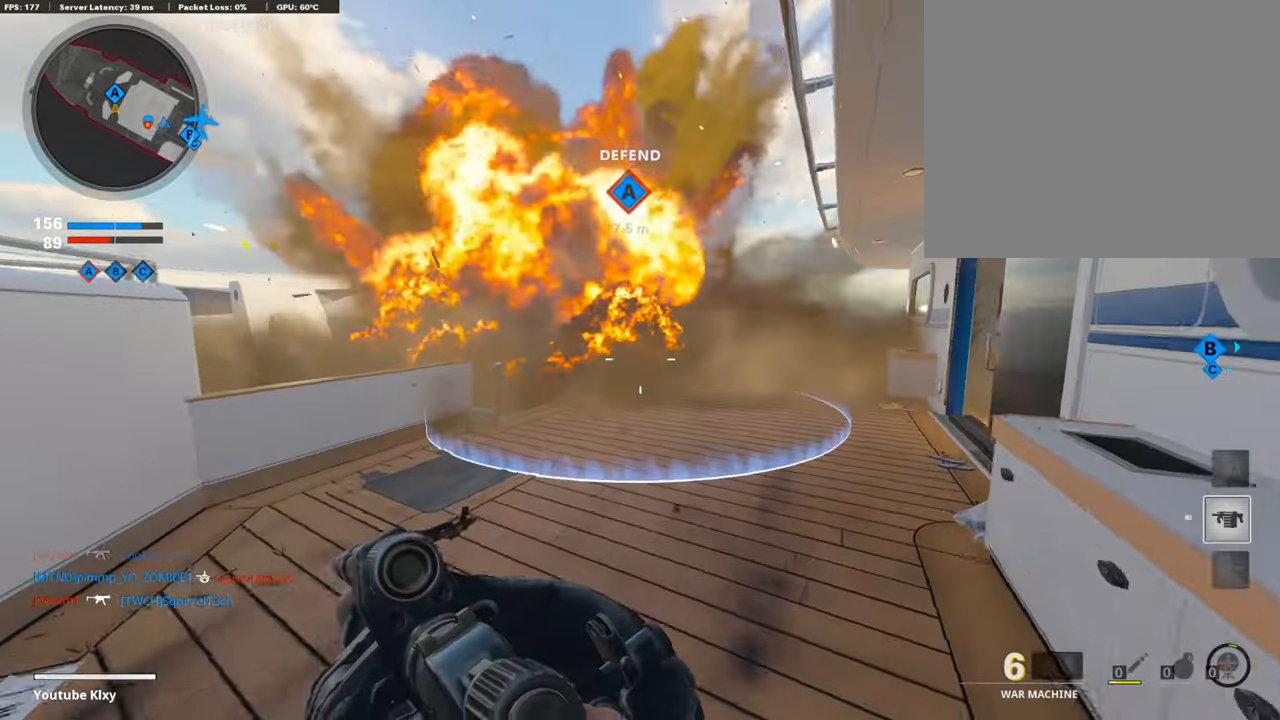
{"buttons": [], "left_stick": "up-right", "right_stick": "left", "events": [[67, "left_stick", "up-right"], [371, "right_stick", "left"]]}
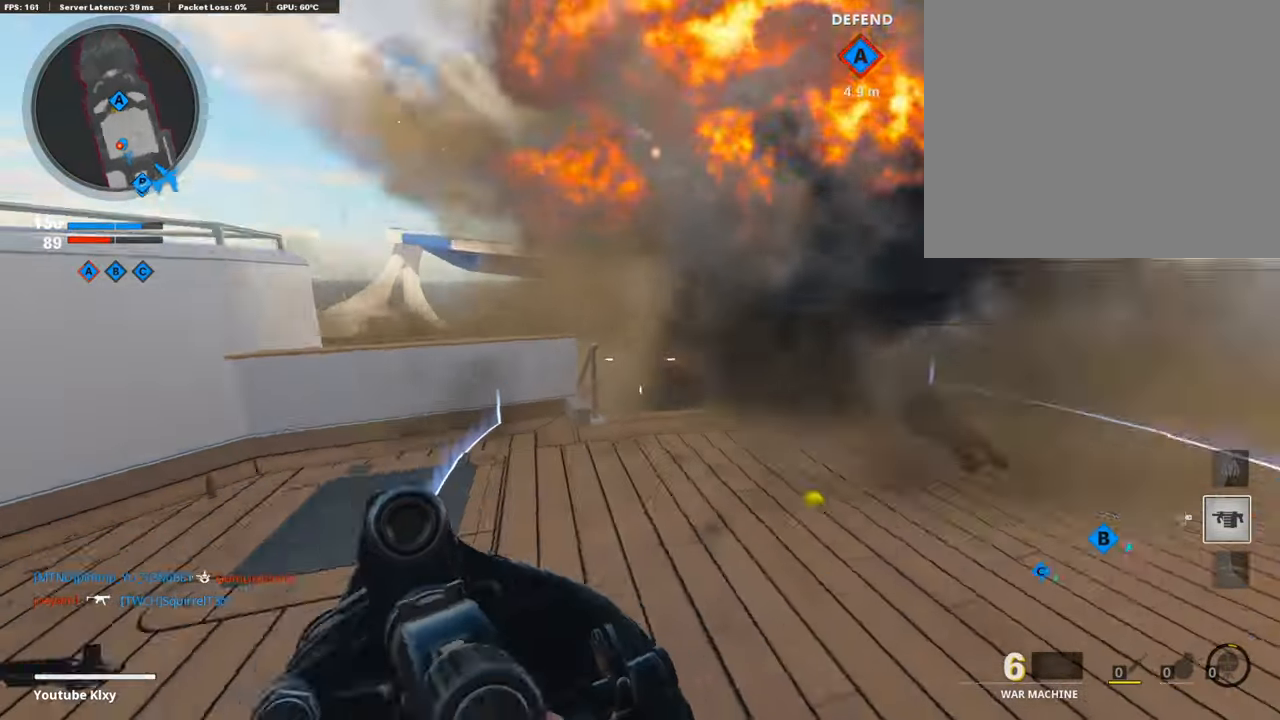
{"buttons": ["L3"], "left_stick": "up", "right_stick": "right", "events": [[17, "left_stick", "down-right"], [68, "R1", "down"], [68, "right_stick", "center"], [169, "right_stick", "right"], [186, "R1", "up"], [287, "left_stick", "up-right"], [456, "L3", "down"], [456, "left_stick", "up"]]}
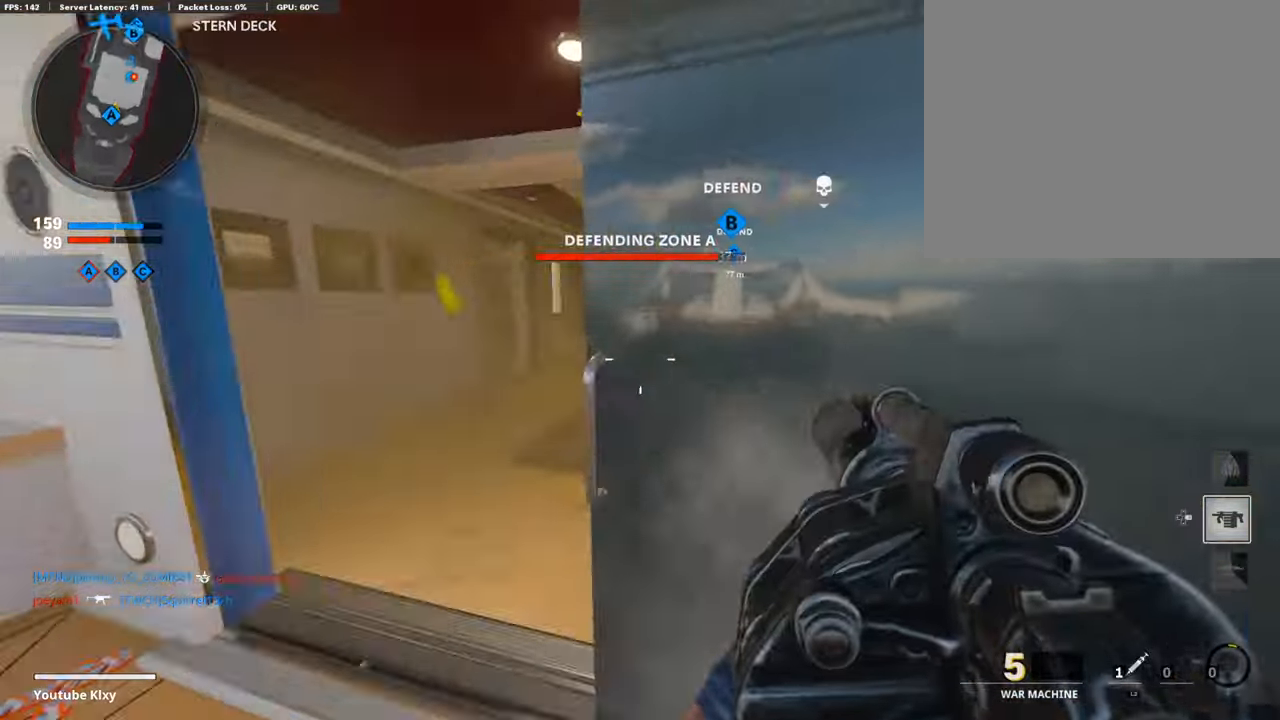
{"buttons": ["L3"], "left_stick": "up-left", "right_stick": "right", "events": [[203, "right_stick", "center"], [270, "left_stick", "up-left"], [270, "right_stick", "left"], [321, "L3", "up"], [388, "right_stick", "center"], [438, "right_stick", "down-right"], [472, "L3", "down"], [489, "right_stick", "right"]]}